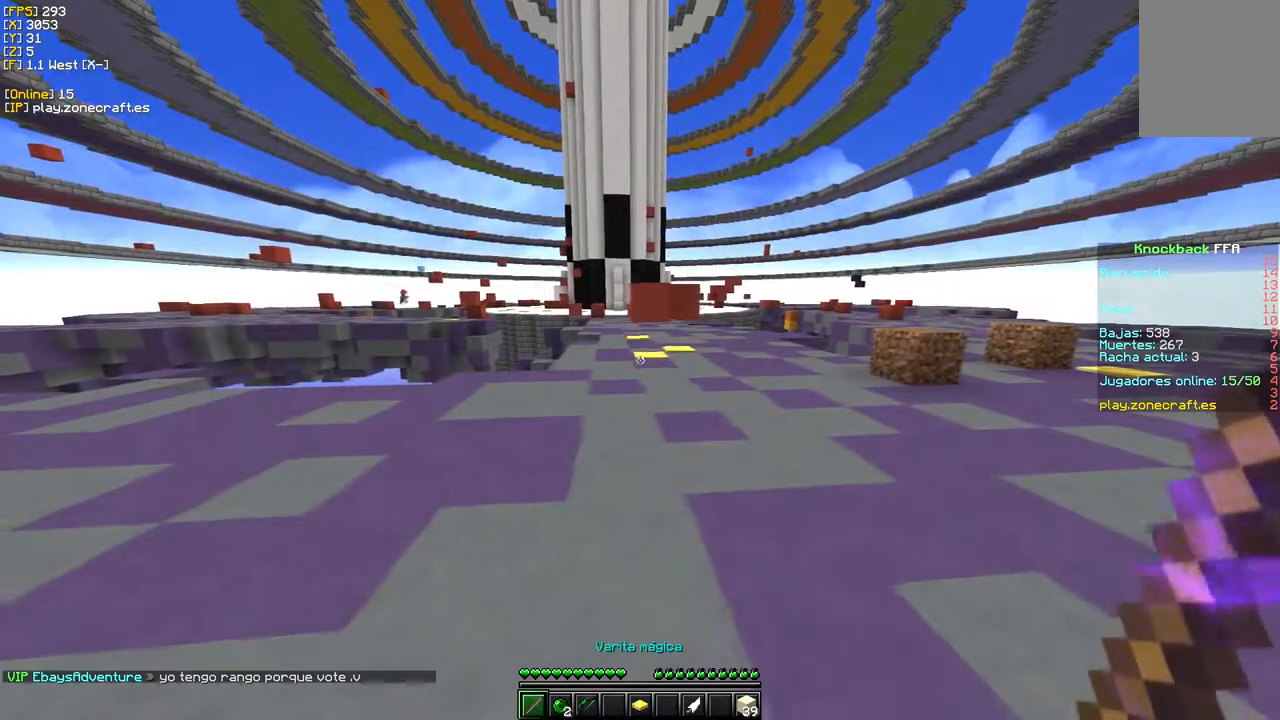
Gameplay with keyboard and mouse; each line is a JSON object with the keys and mouse buttons held at the frame after it. "events" lists presses ("down") and releases ("up") of "a", "d", "s", "w", "mouse_left" and "mouse_right" between this image and that frame as [ms after this image, input, new state], when the widget could be followed in between. "mouse_left", "mouse_right" = the "left", "right" buttons of the "mouse" list. No other keys are recorded. Fast repeated clicks can show as one long hold. Mouse movement is not recorded.
{"keys": ["d"], "mouse": [], "events": [[17, "a", "up"], [67, "w", "down"], [117, "d", "up"], [300, "d", "down"], [433, "w", "up"]]}
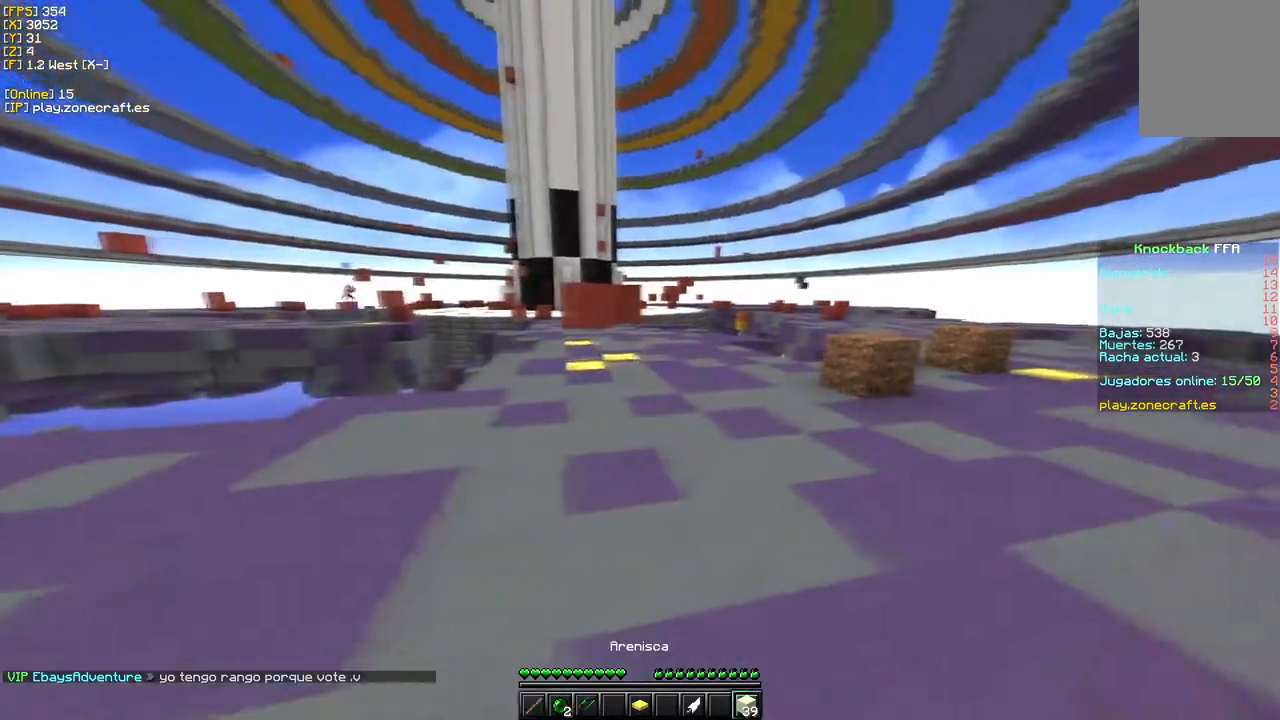
{"keys": ["a", "d"], "mouse": ["left"], "events": [[183, "a", "down"], [267, "mouse_left", "down"], [417, "a", "up"], [483, "a", "down"]]}
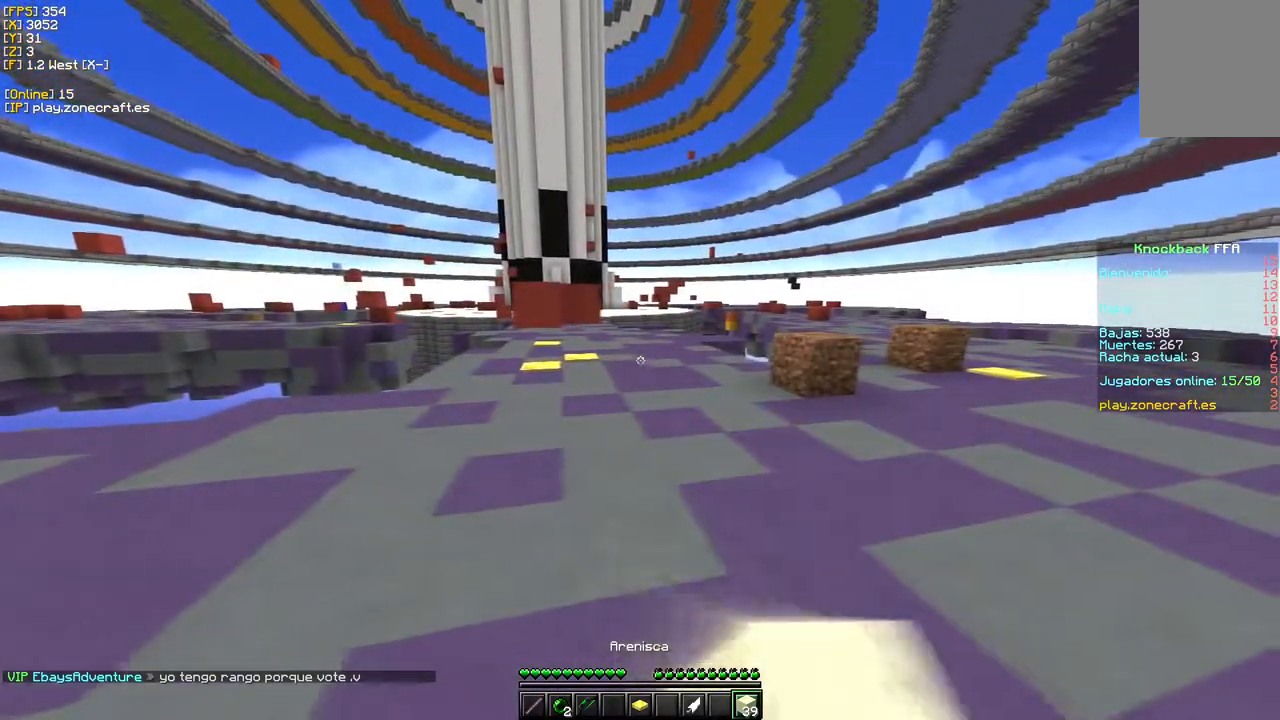
{"keys": ["d"], "mouse": ["left"], "events": [[133, "a", "up"]]}
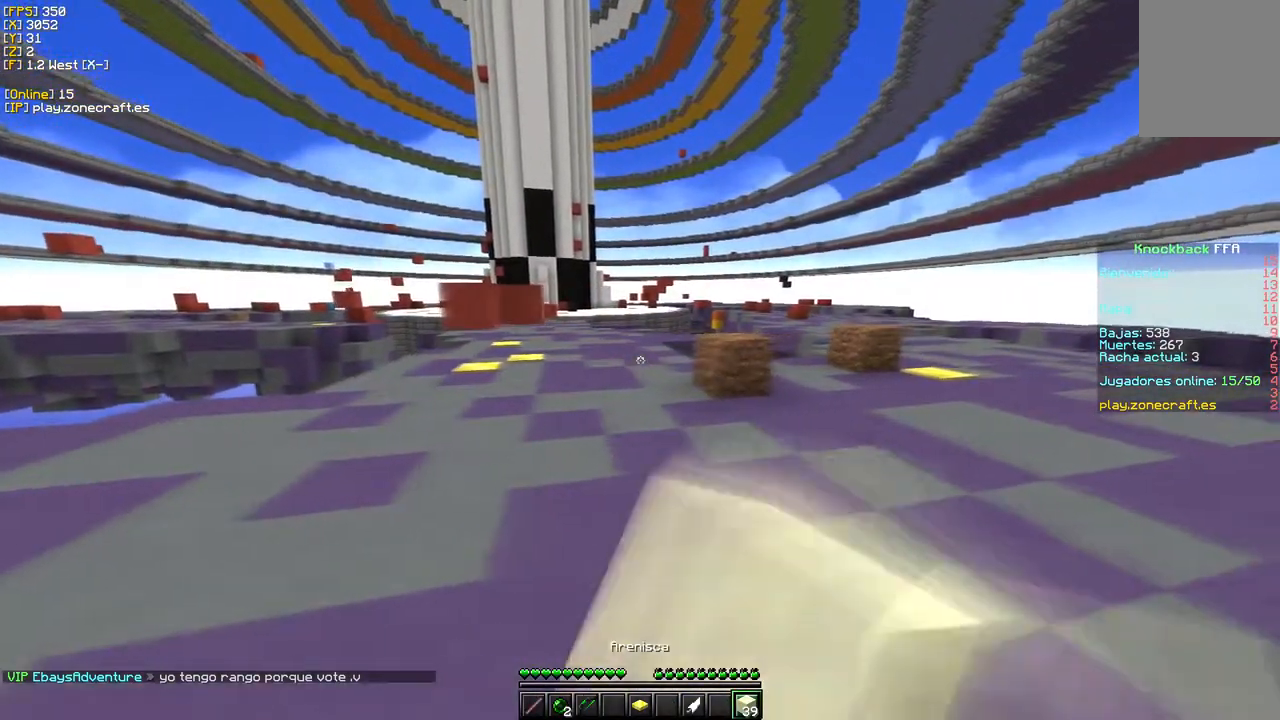
{"keys": ["w"], "mouse": ["left"], "events": [[250, "w", "down"], [483, "d", "up"]]}
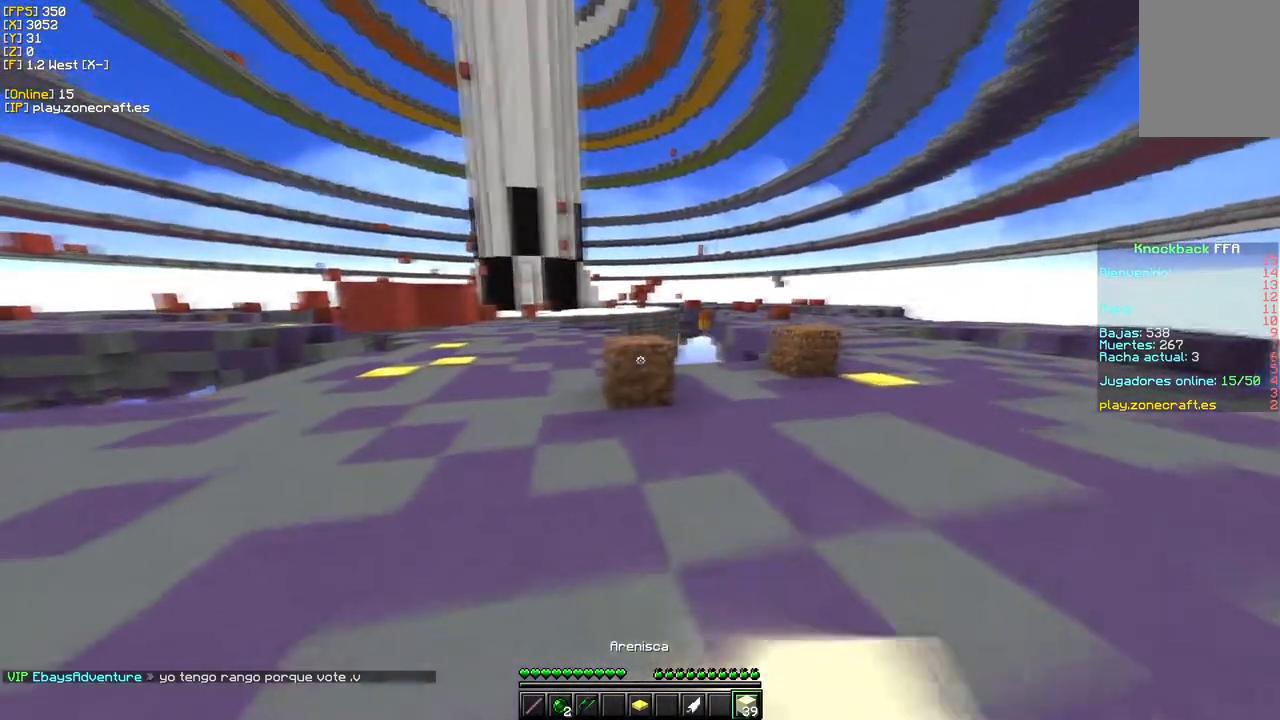
{"keys": ["w"], "mouse": ["left"], "events": []}
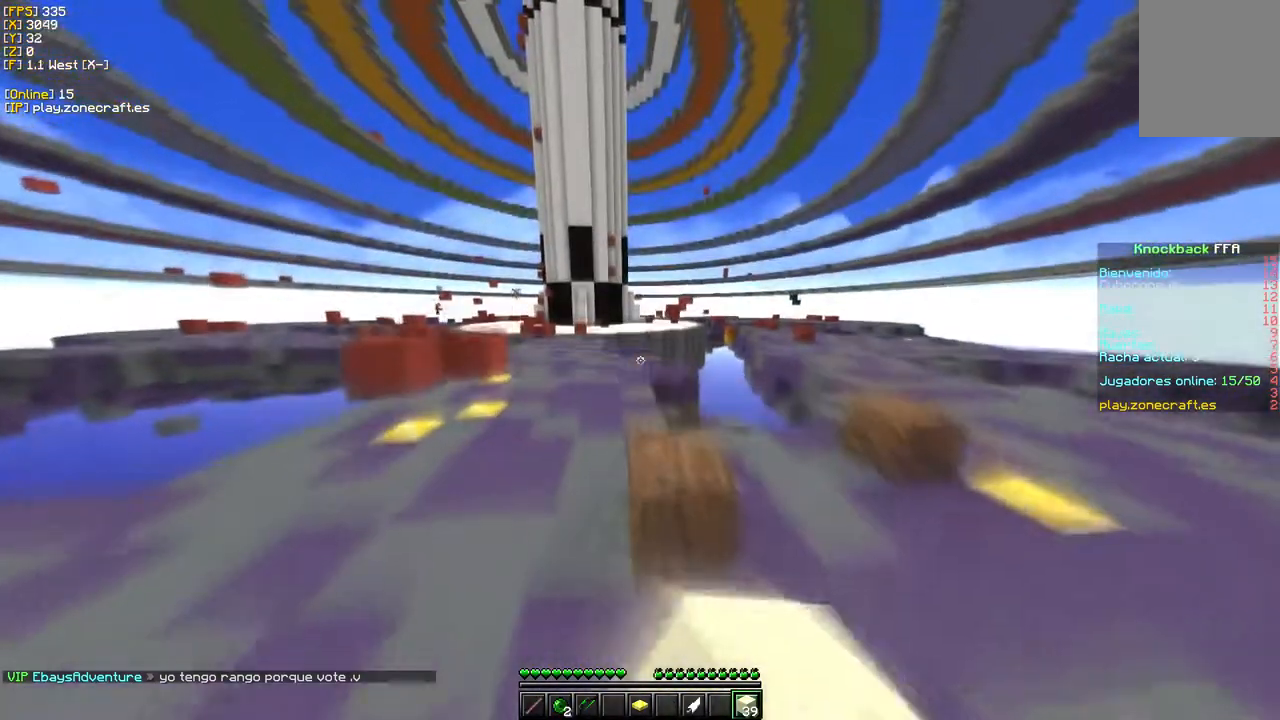
{"keys": ["w"], "mouse": ["left"], "events": []}
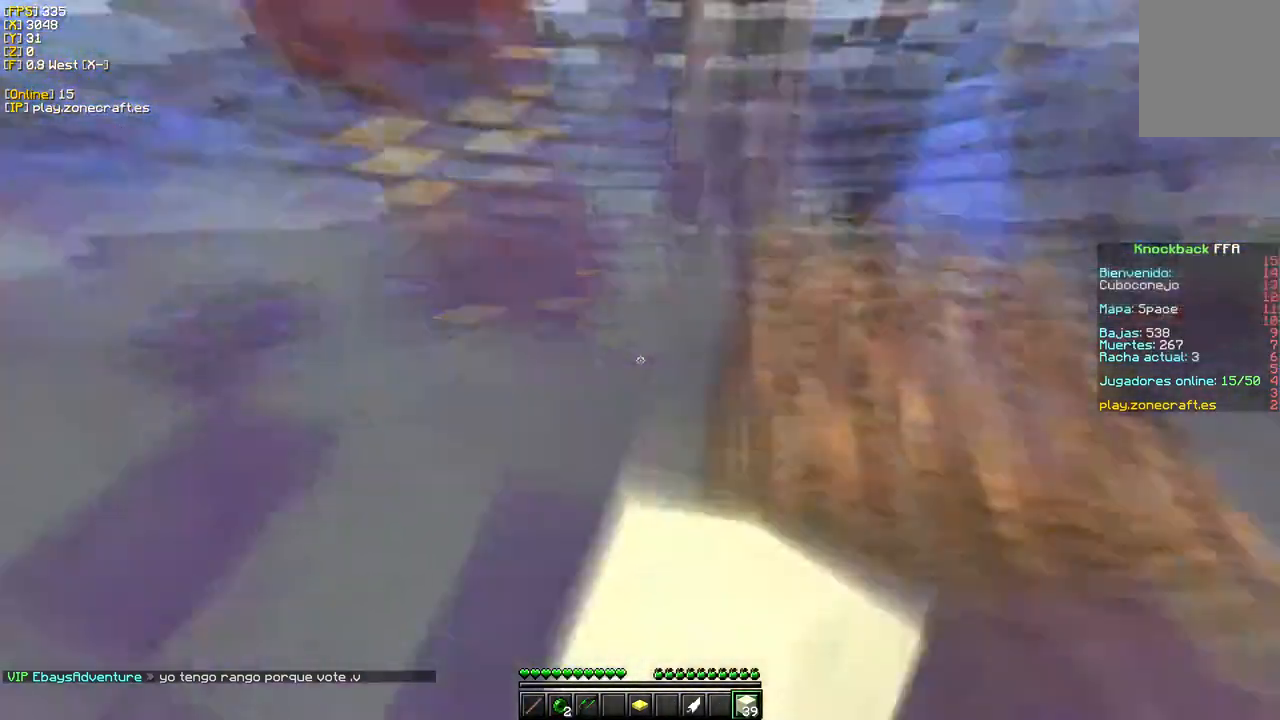
{"keys": ["w"], "mouse": ["right"], "events": [[17, "mouse_left", "up"], [400, "mouse_right", "down"]]}
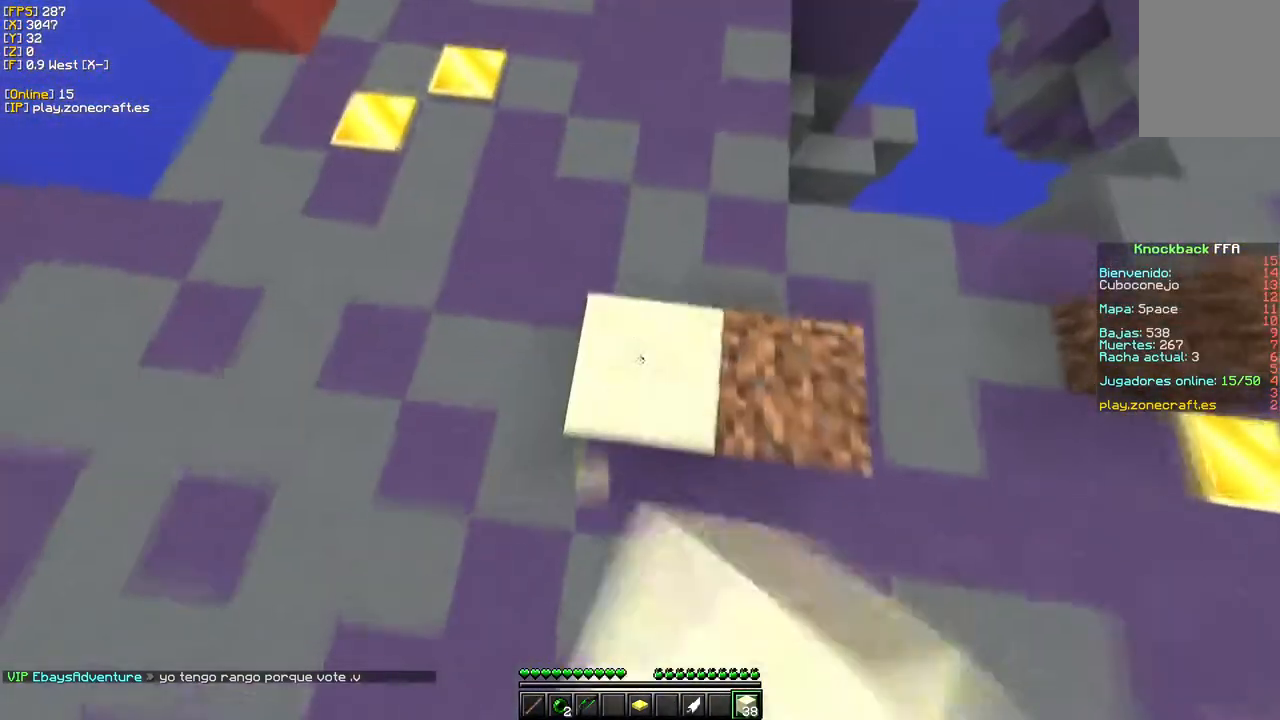
{"keys": ["w"], "mouse": ["right"], "events": []}
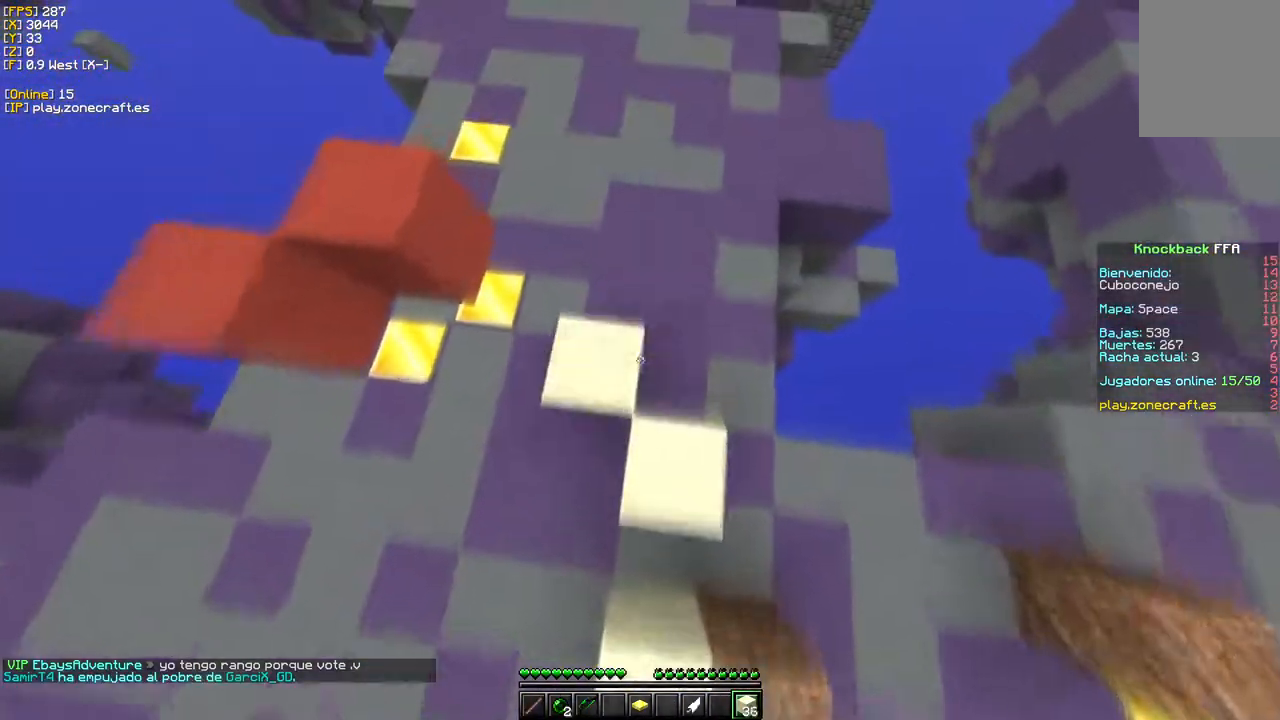
{"keys": ["w"], "mouse": [], "events": [[417, "mouse_right", "up"]]}
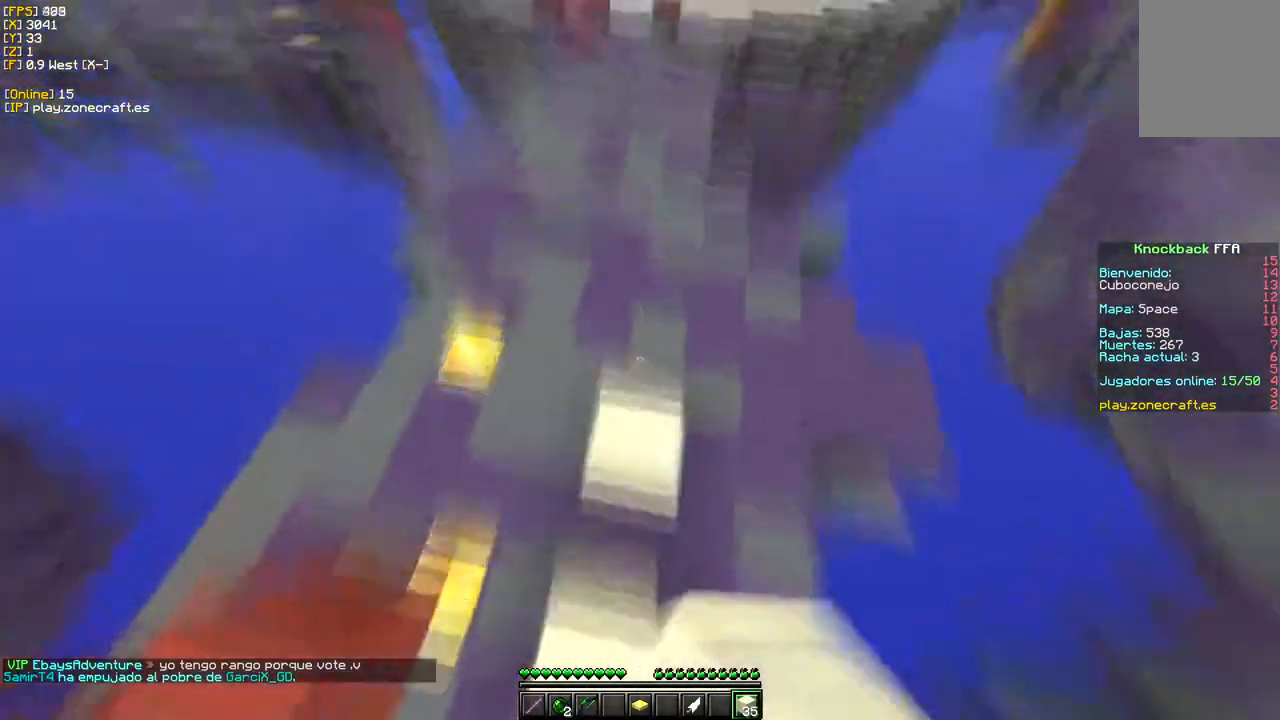
{"keys": ["w"], "mouse": [], "events": []}
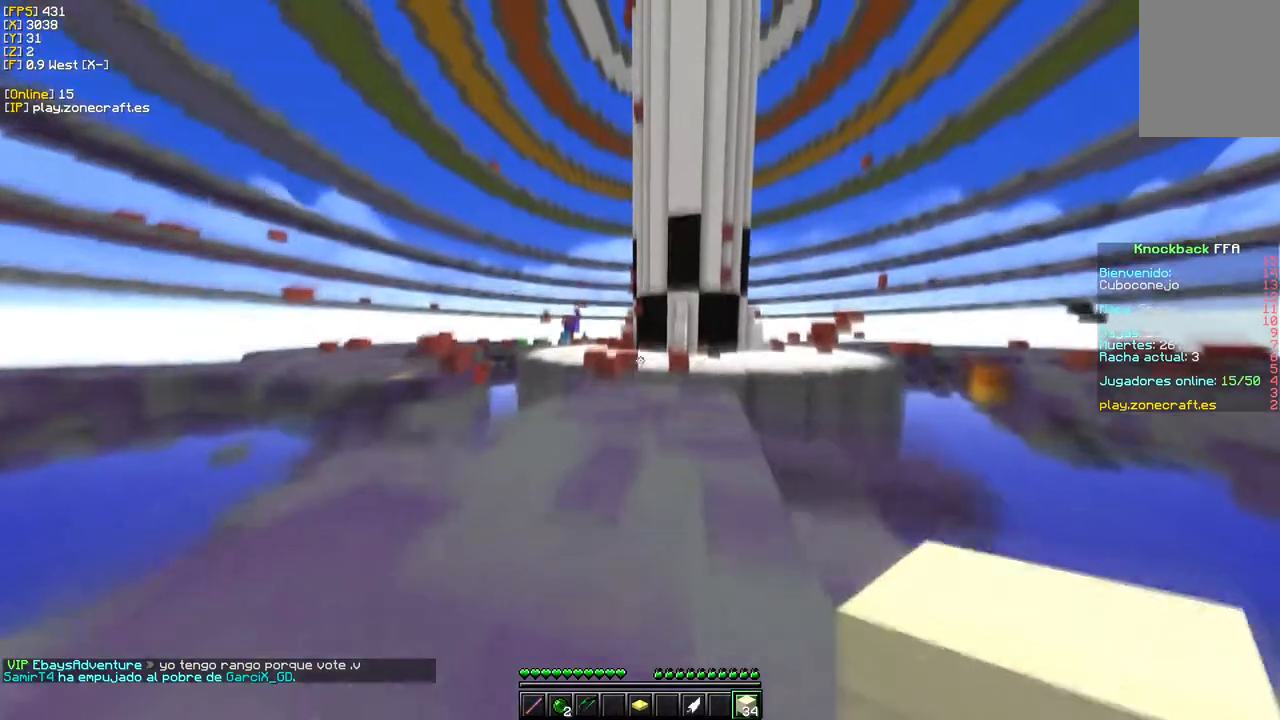
{"keys": ["a", "w"], "mouse": [], "events": [[267, "a", "down"]]}
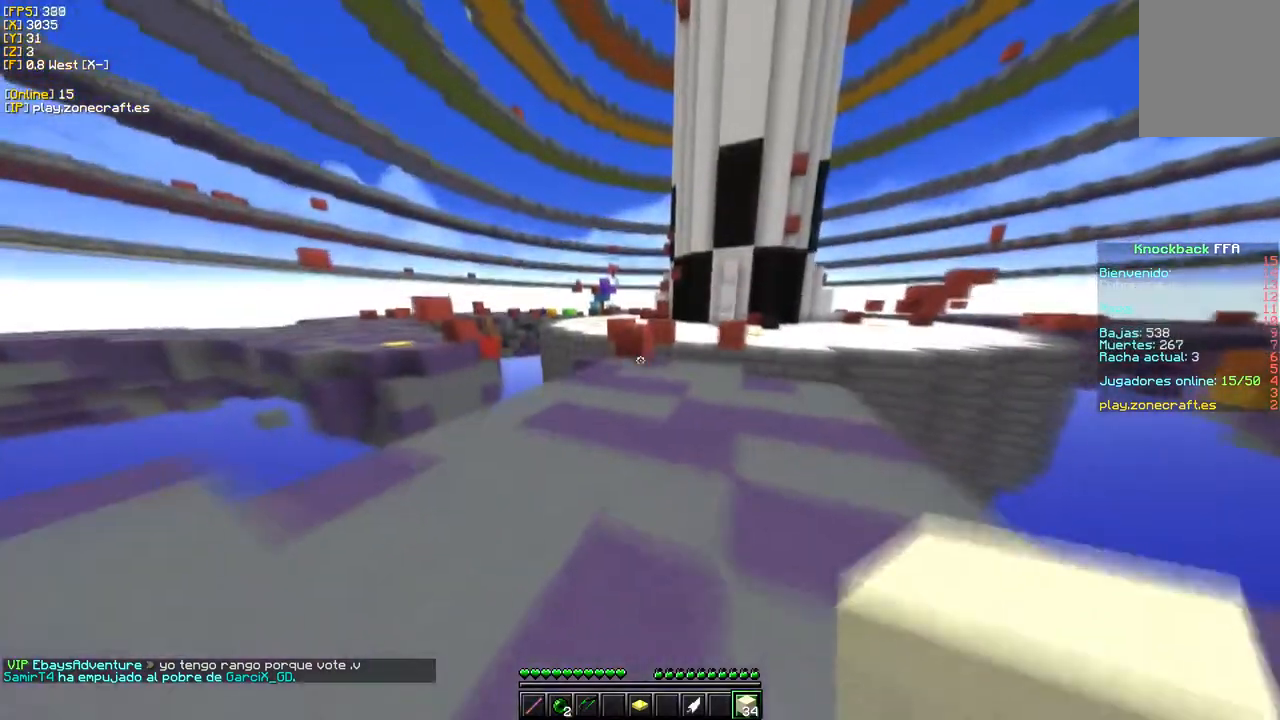
{"keys": ["w"], "mouse": [], "events": [[150, "a", "up"]]}
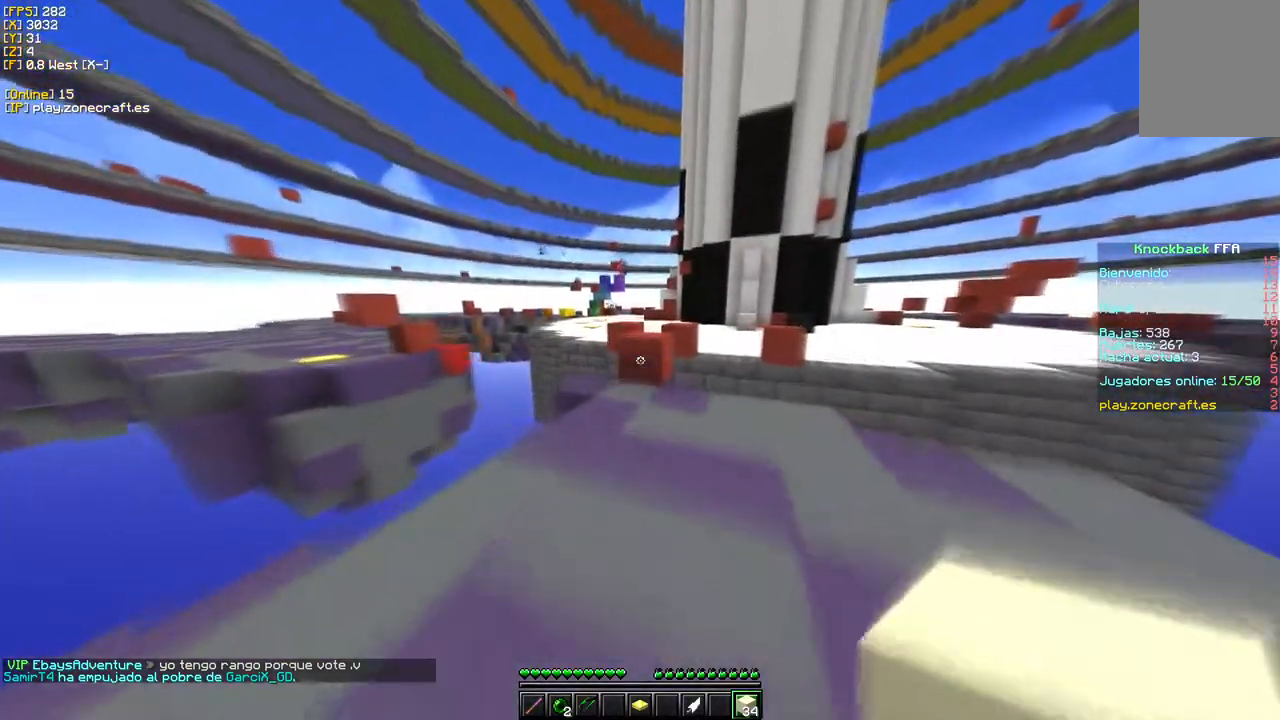
{"keys": ["w"], "mouse": [], "events": [[183, "mouse_right", "down"], [367, "mouse_right", "up"]]}
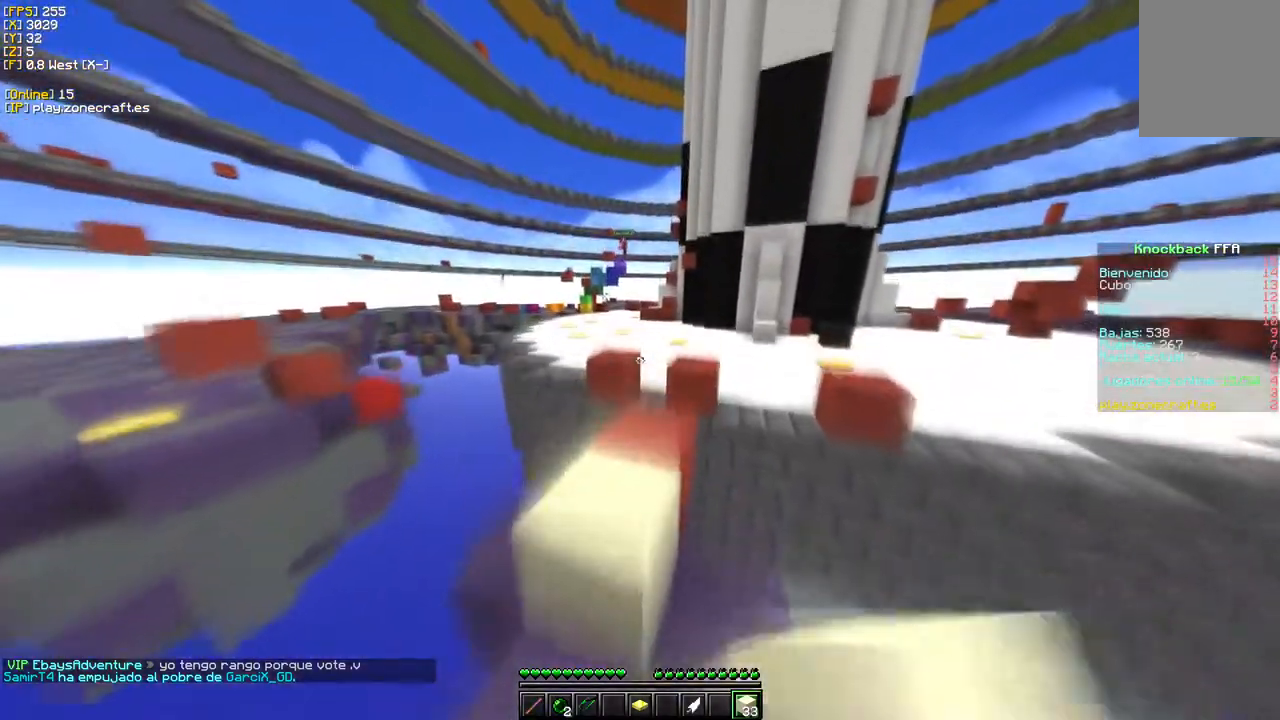
{"keys": ["w"], "mouse": ["left"], "events": [[367, "mouse_left", "down"]]}
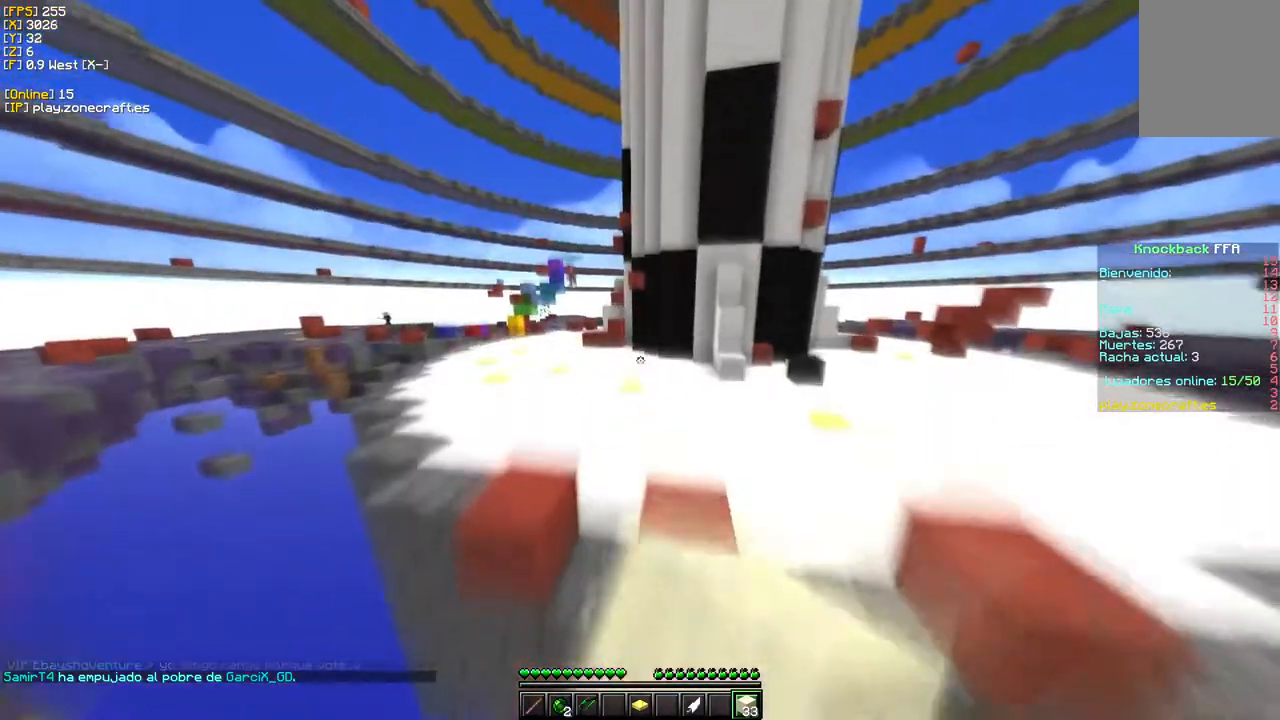
{"keys": ["d", "w"], "mouse": ["left"], "events": [[50, "mouse_left", "up"], [67, "d", "down"], [333, "d", "up"], [417, "mouse_left", "down"], [433, "d", "down"]]}
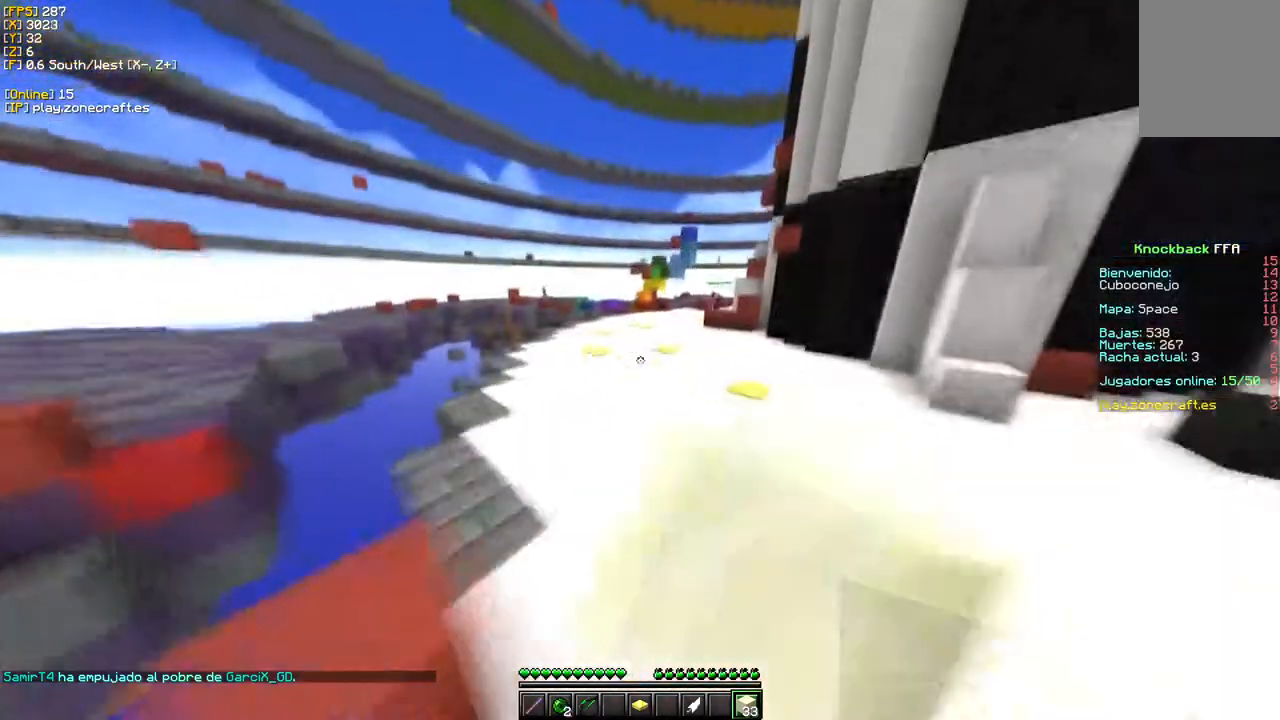
{"keys": ["a", "w"], "mouse": [], "events": [[267, "d", "up"], [267, "mouse_left", "up"], [400, "a", "down"]]}
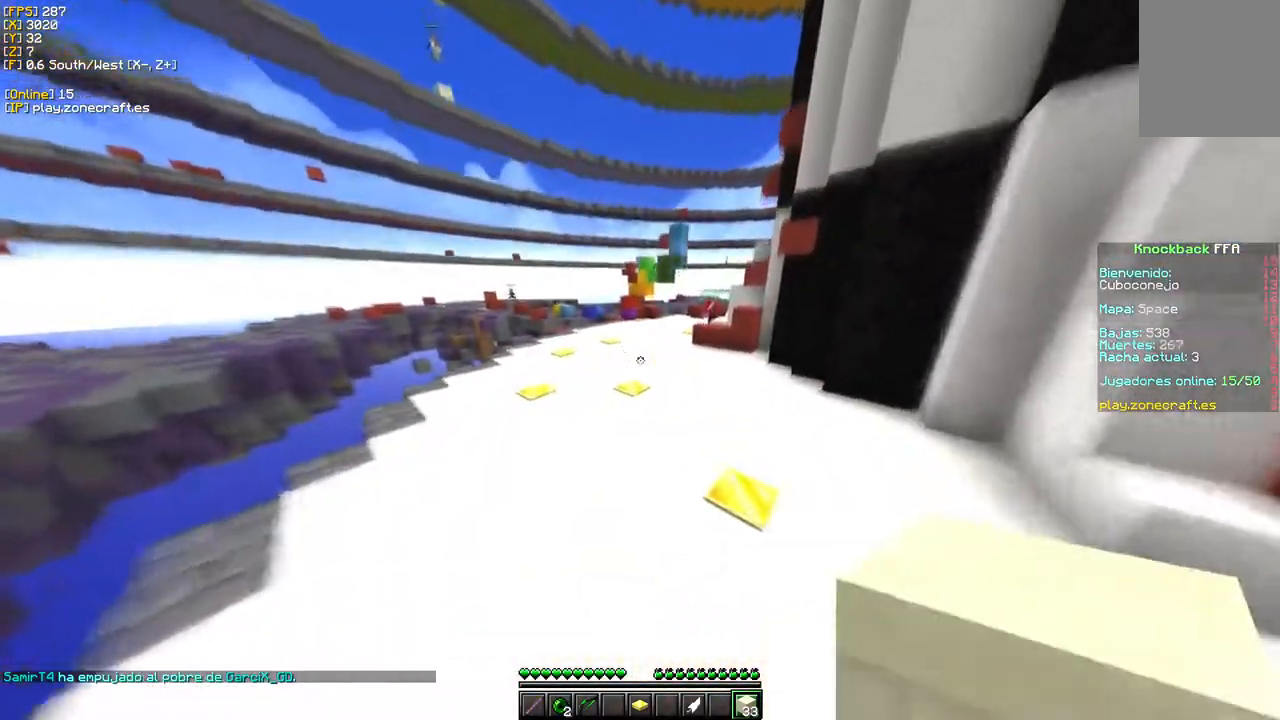
{"keys": ["w"], "mouse": ["left"], "events": [[117, "mouse_left", "down"], [167, "d", "down"], [317, "a", "up"], [483, "d", "up"]]}
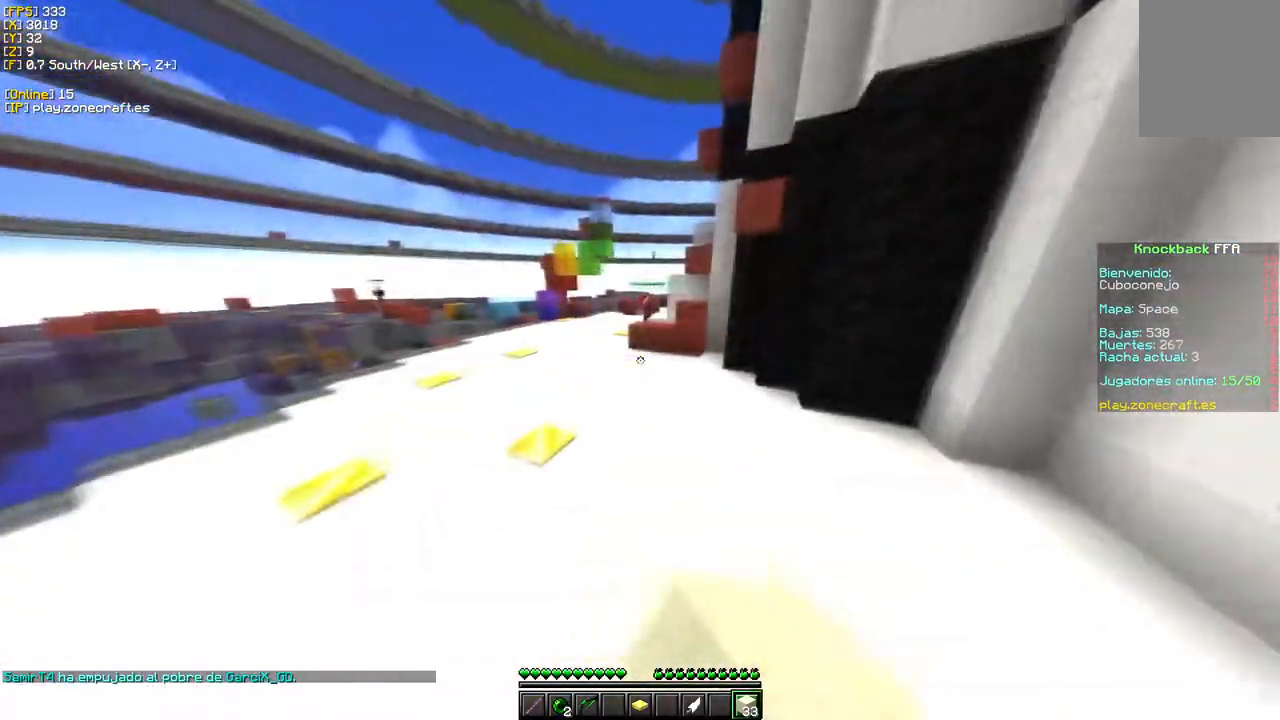
{"keys": ["w"], "mouse": ["left"], "events": []}
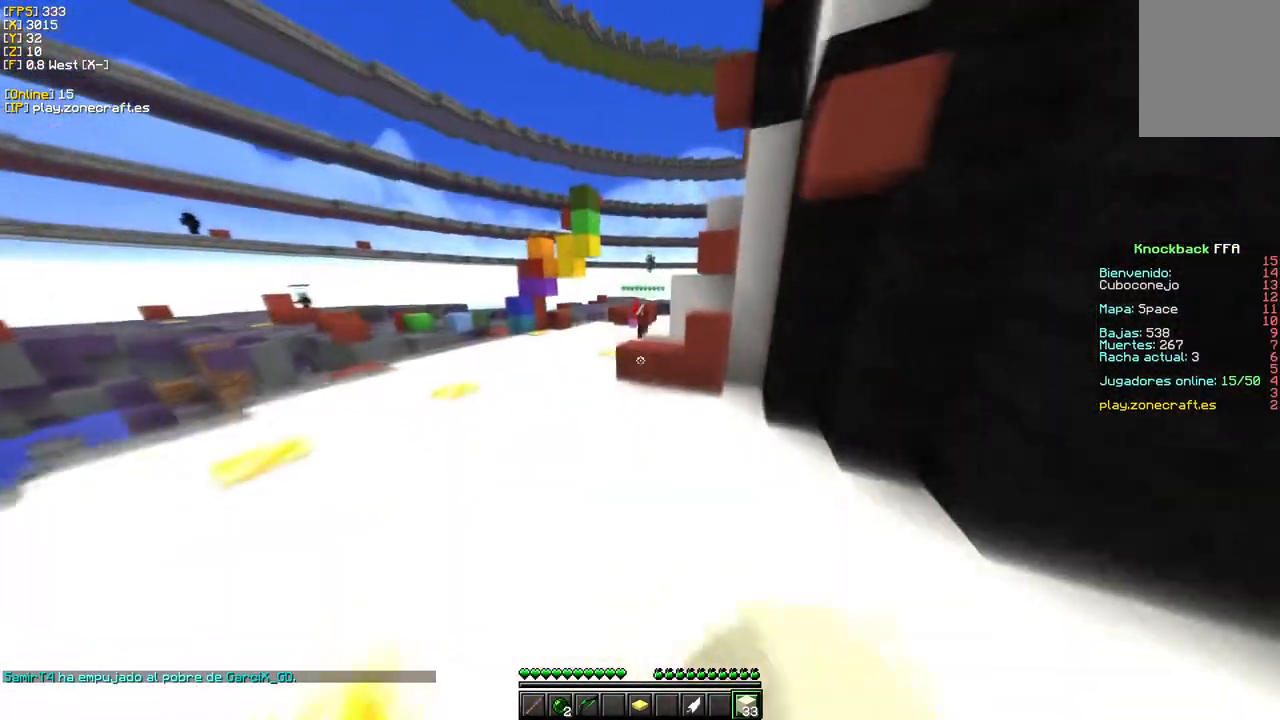
{"keys": ["w"], "mouse": ["left"], "events": []}
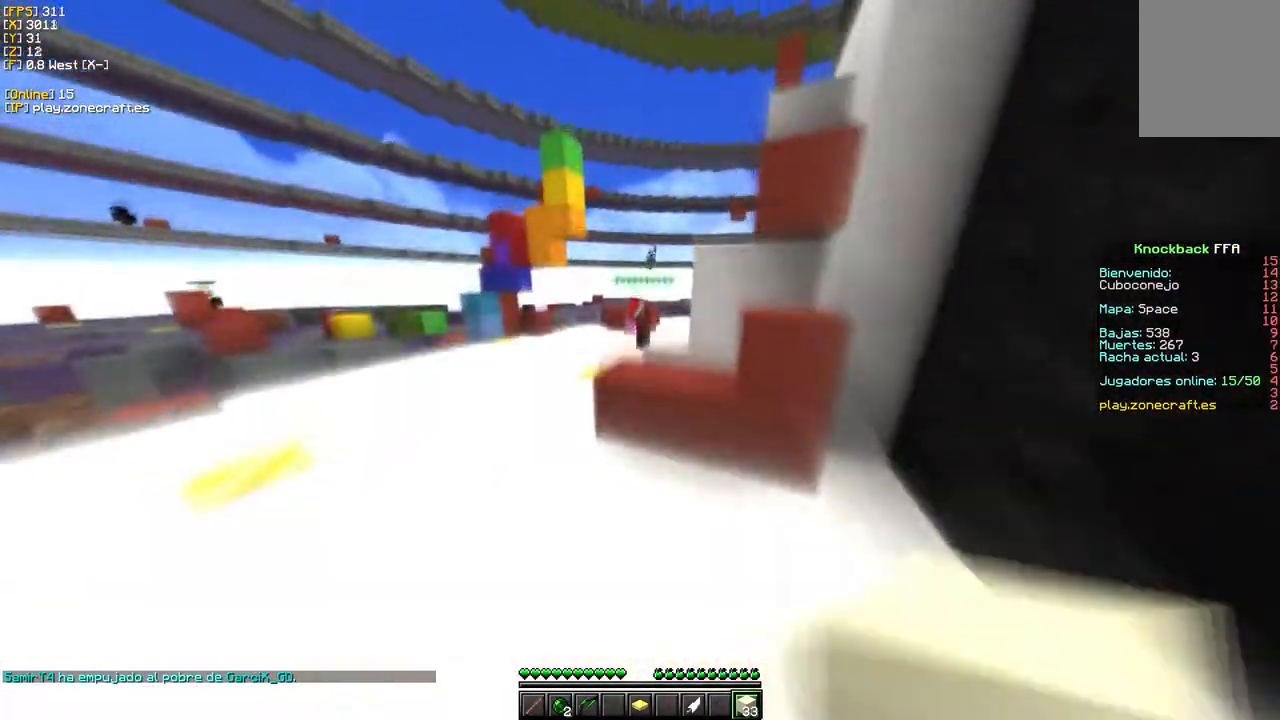
{"keys": ["w"], "mouse": ["right"], "events": [[17, "mouse_left", "up"], [267, "mouse_right", "down"]]}
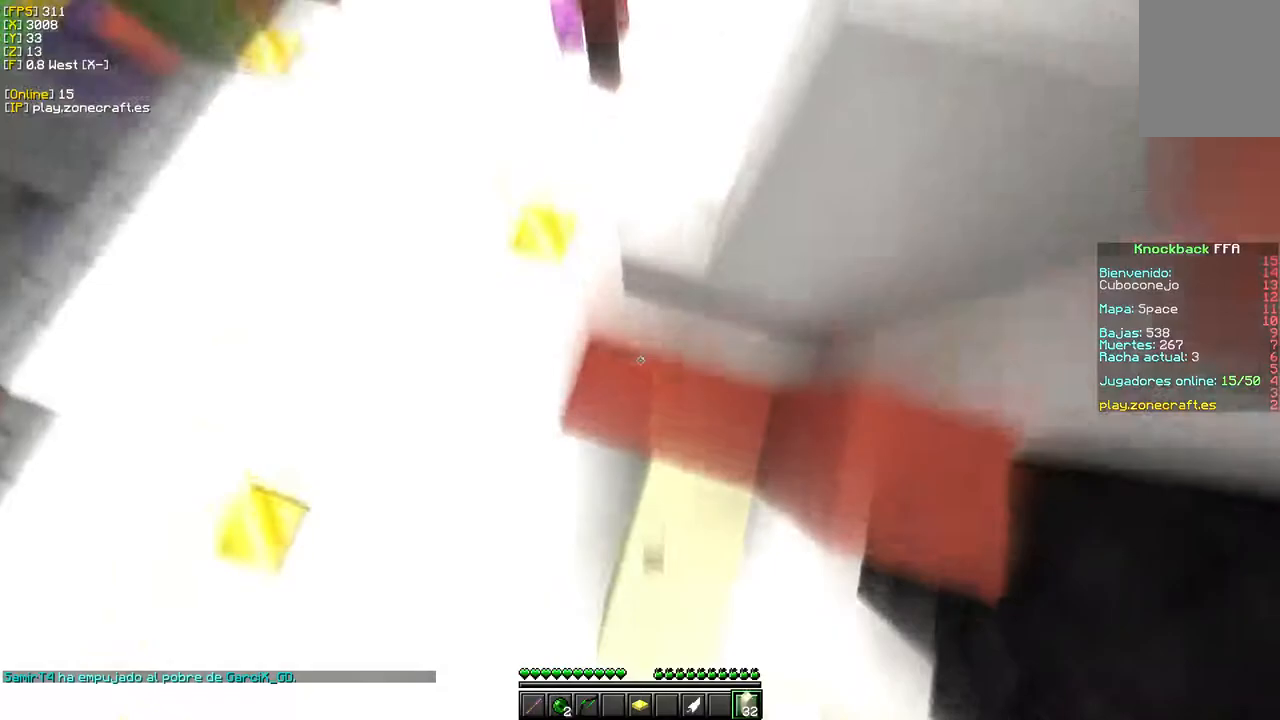
{"keys": ["w"], "mouse": ["left"], "events": [[183, "mouse_right", "up"], [417, "mouse_left", "down"]]}
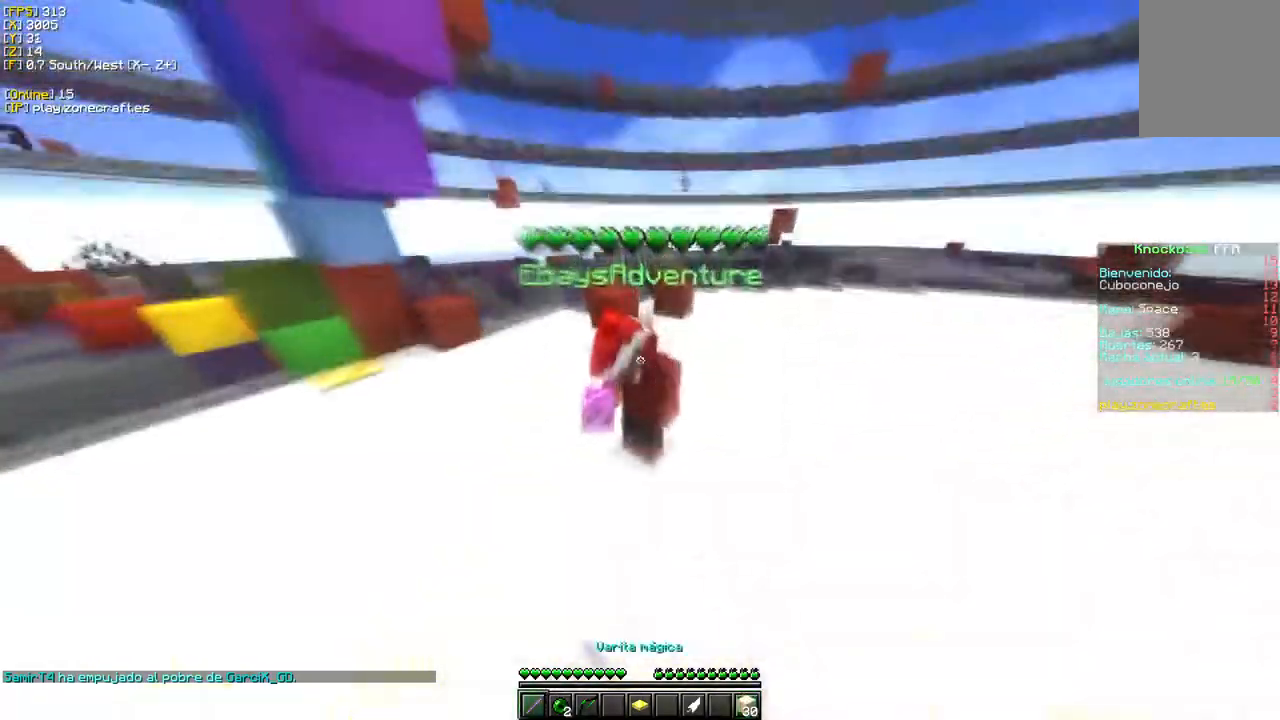
{"keys": ["w"], "mouse": ["left"], "events": []}
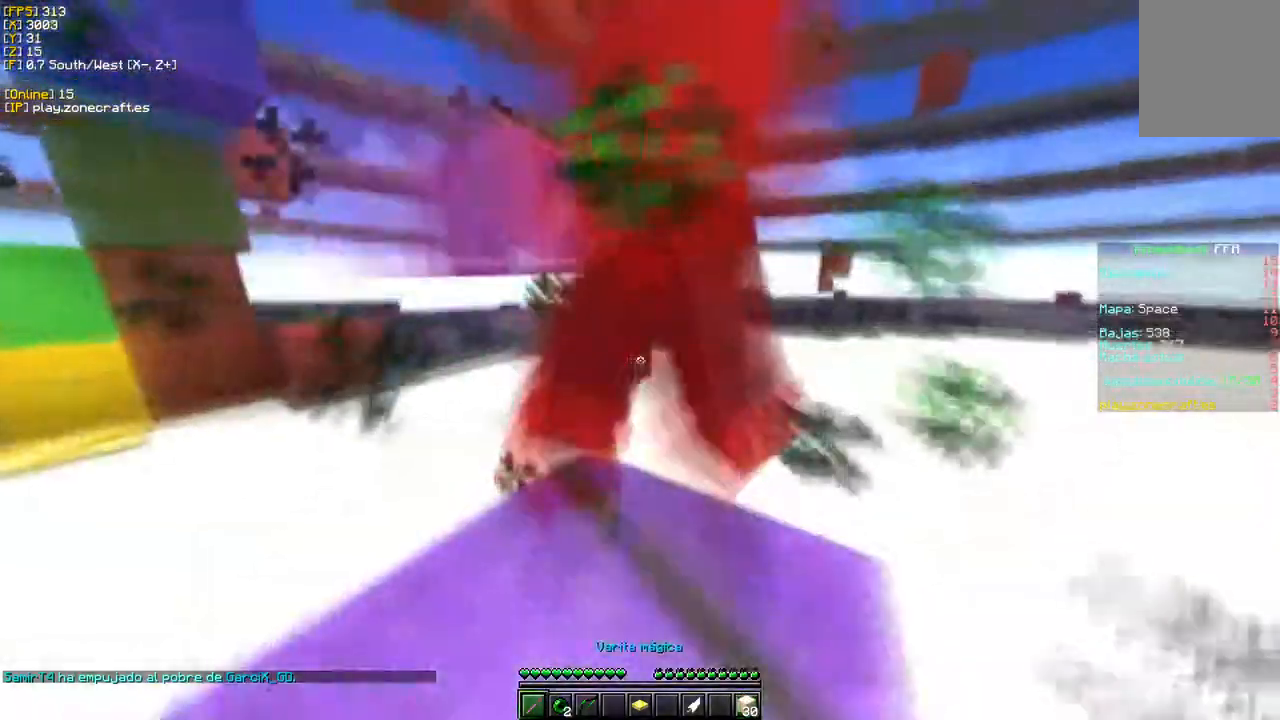
{"keys": ["w"], "mouse": ["left"], "events": []}
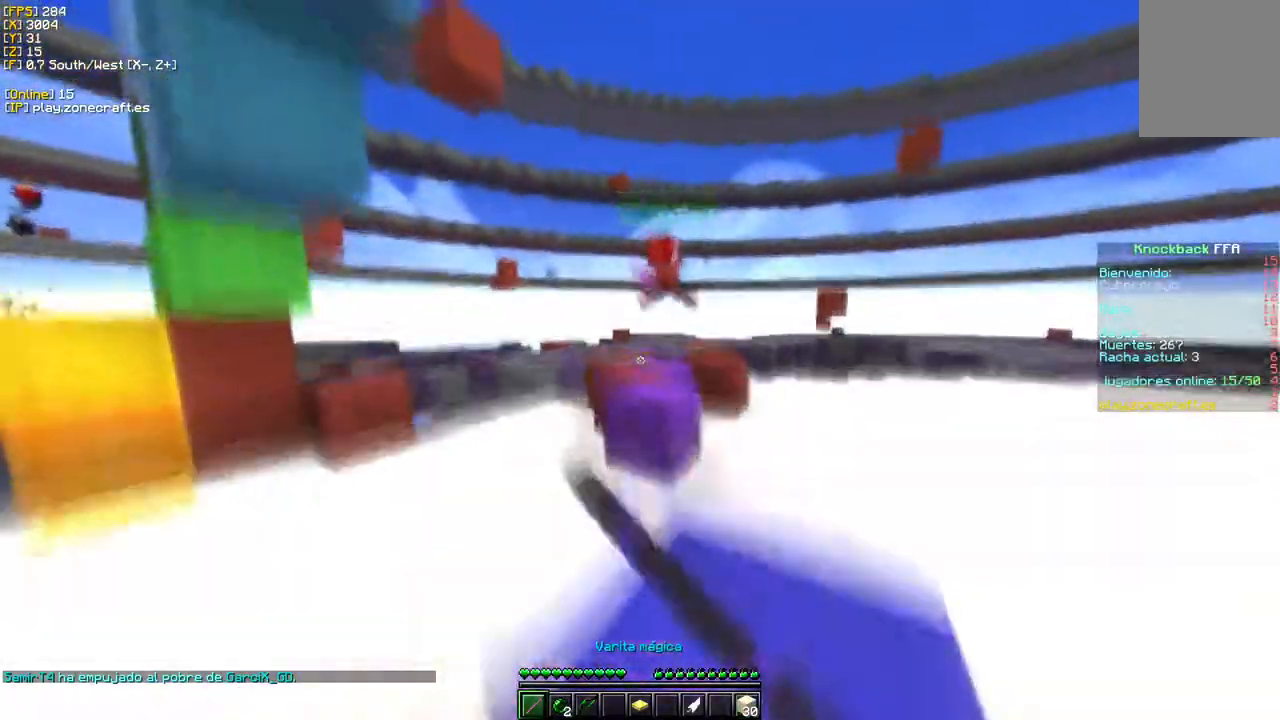
{"keys": ["d", "w"], "mouse": [], "events": [[33, "mouse_left", "up"], [100, "d", "down"]]}
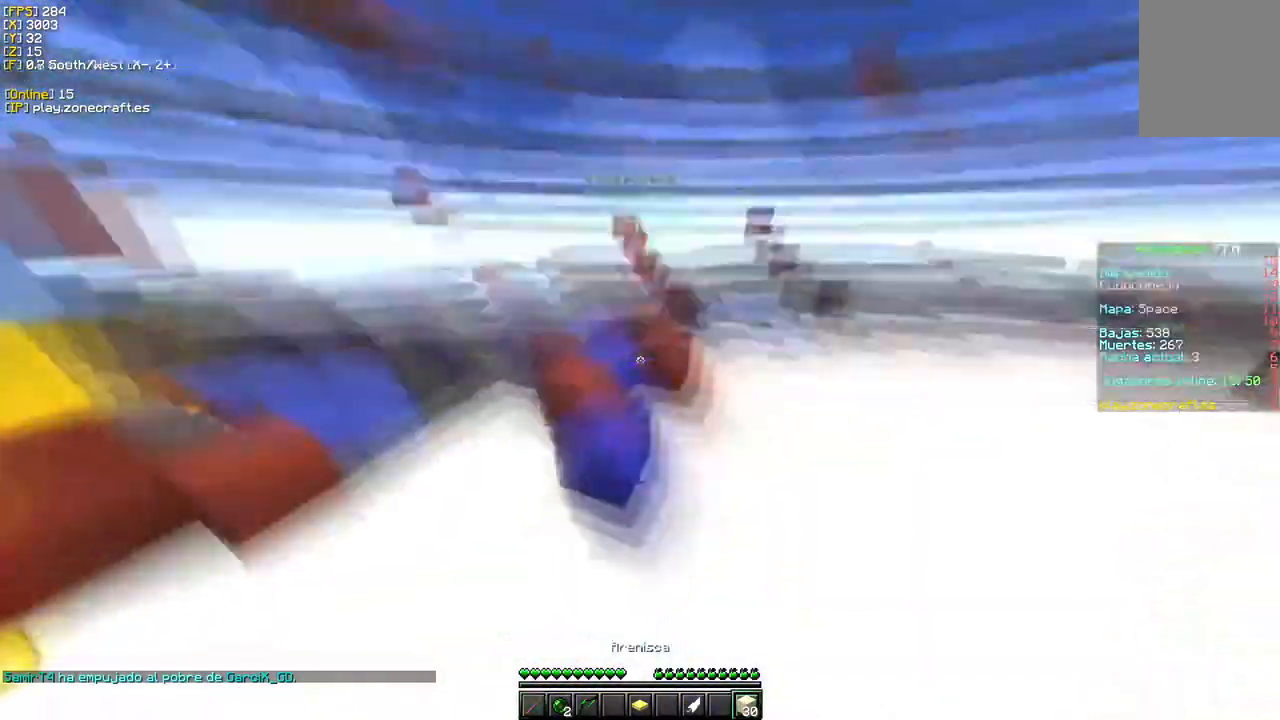
{"keys": ["d", "w"], "mouse": [], "events": [[100, "mouse_right", "down"], [200, "d", "up"], [367, "d", "down"], [417, "mouse_right", "up"]]}
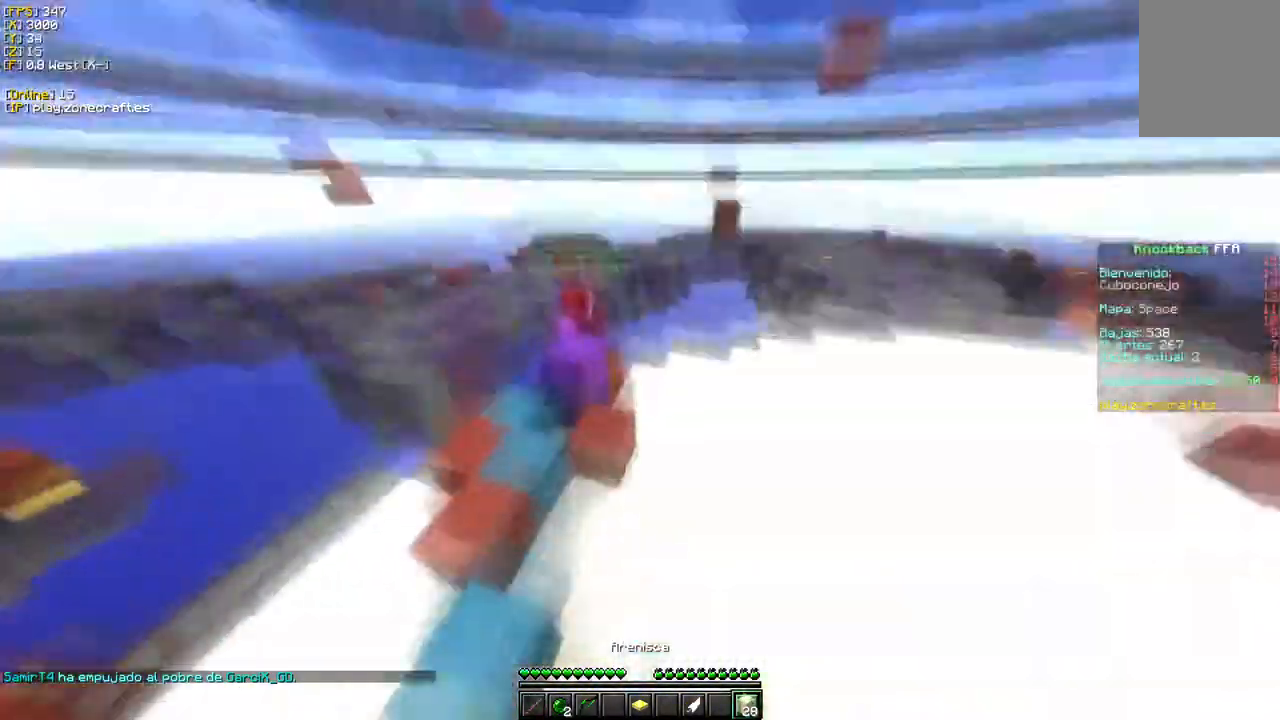
{"keys": ["w"], "mouse": [], "events": [[233, "d", "up"]]}
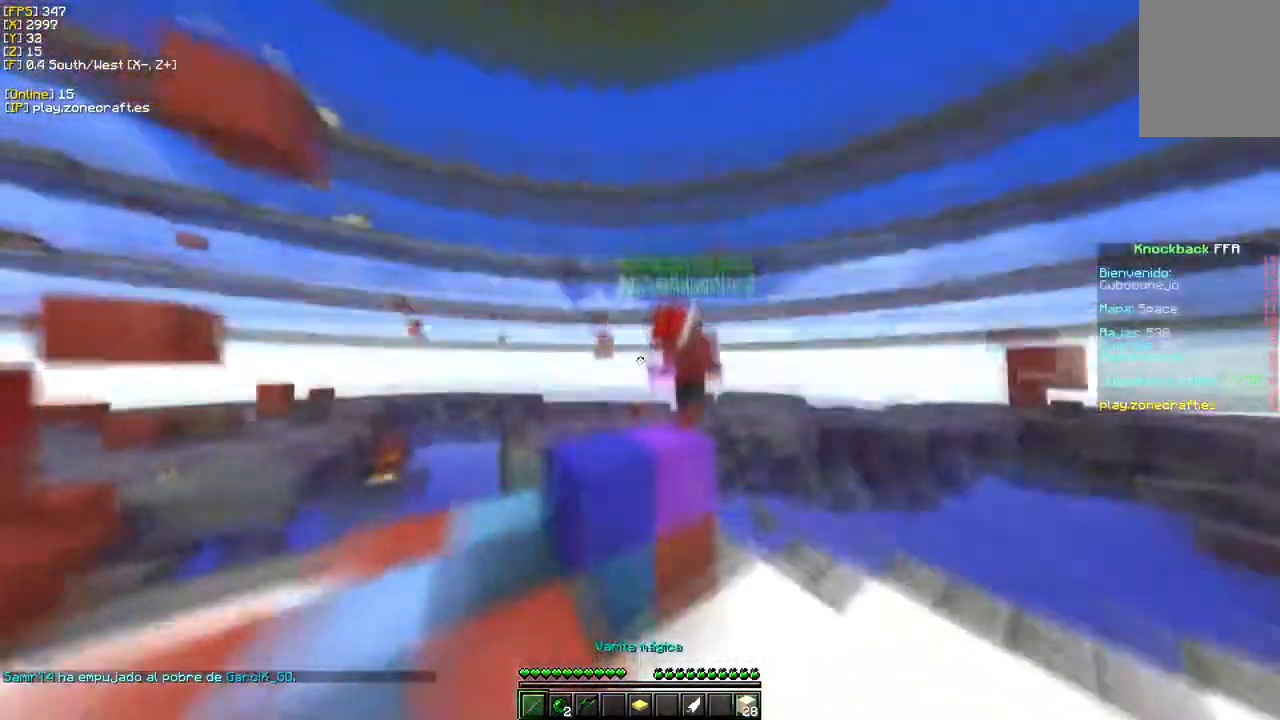
{"keys": ["d"], "mouse": ["left"], "events": [[50, "mouse_left", "down"], [400, "w", "up"], [433, "d", "down"]]}
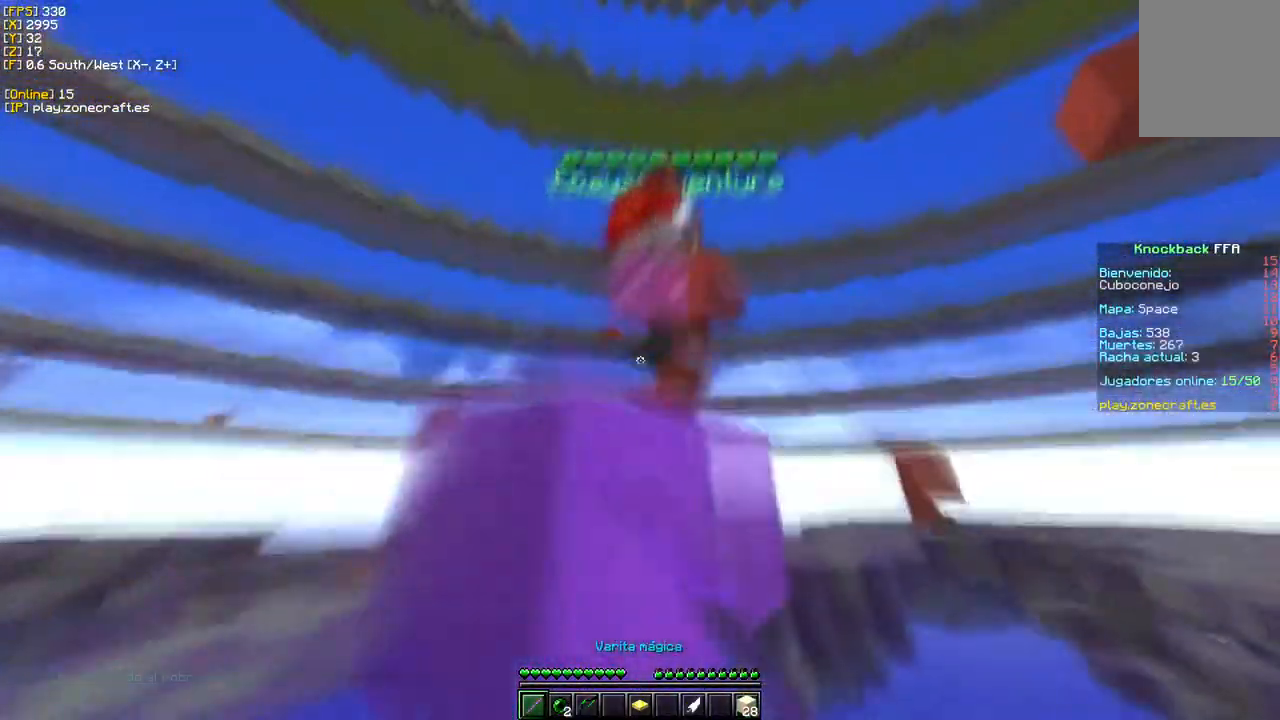
{"keys": ["d", "w"], "mouse": [], "events": [[300, "mouse_left", "up"], [433, "w", "down"]]}
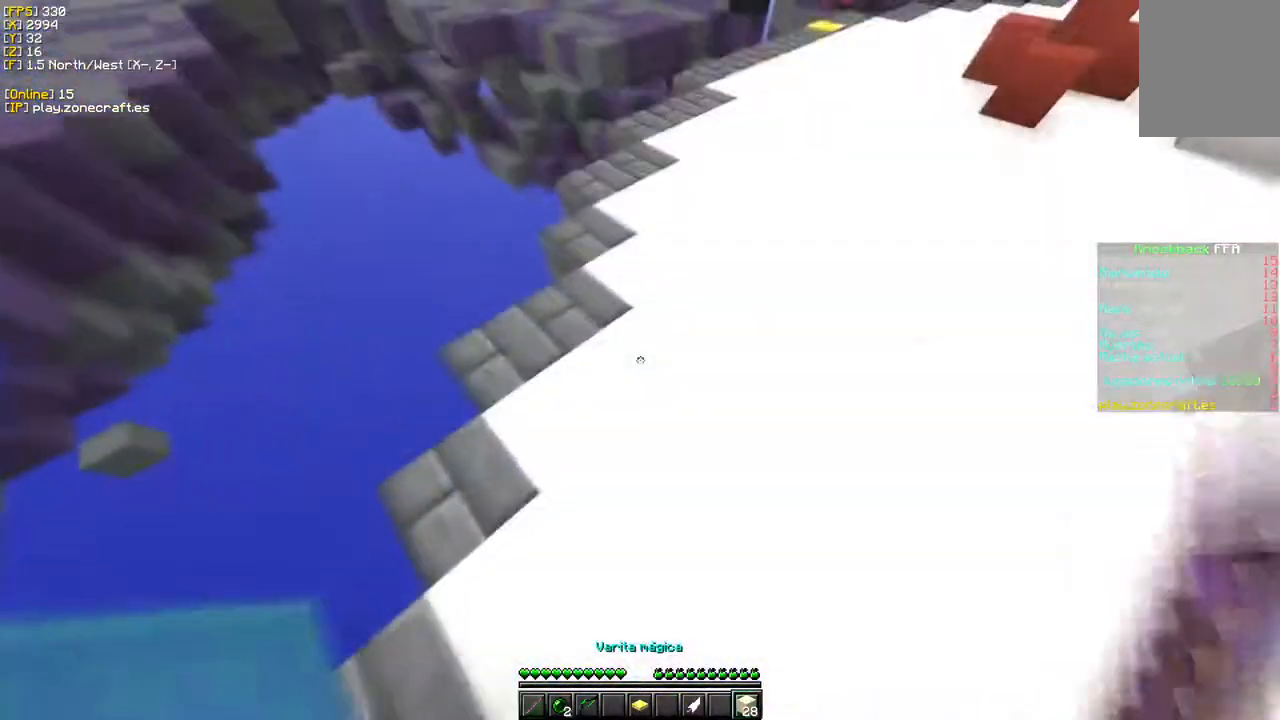
{"keys": ["w"], "mouse": ["right"], "events": [[150, "d", "up"], [167, "mouse_right", "down"]]}